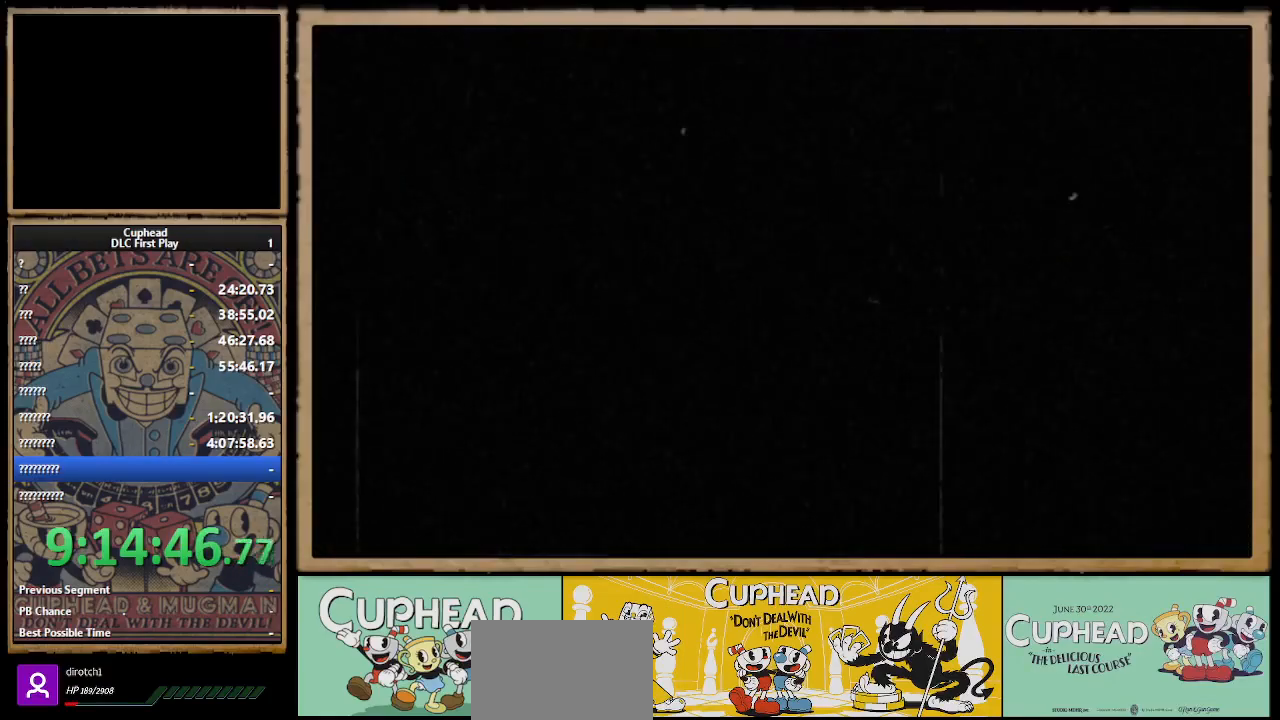
Gameplay with a controller (Xbox layout); each line is a JSON object with the inputs held at the frame after it. "events" lists button and stick changes between this image and that frame as [ms after this image, input, new state], when the widget could be followed in between.
{"buttons": ["A"], "left_stick": "center", "right_stick": "center", "events": [[483, "A", "down"]]}
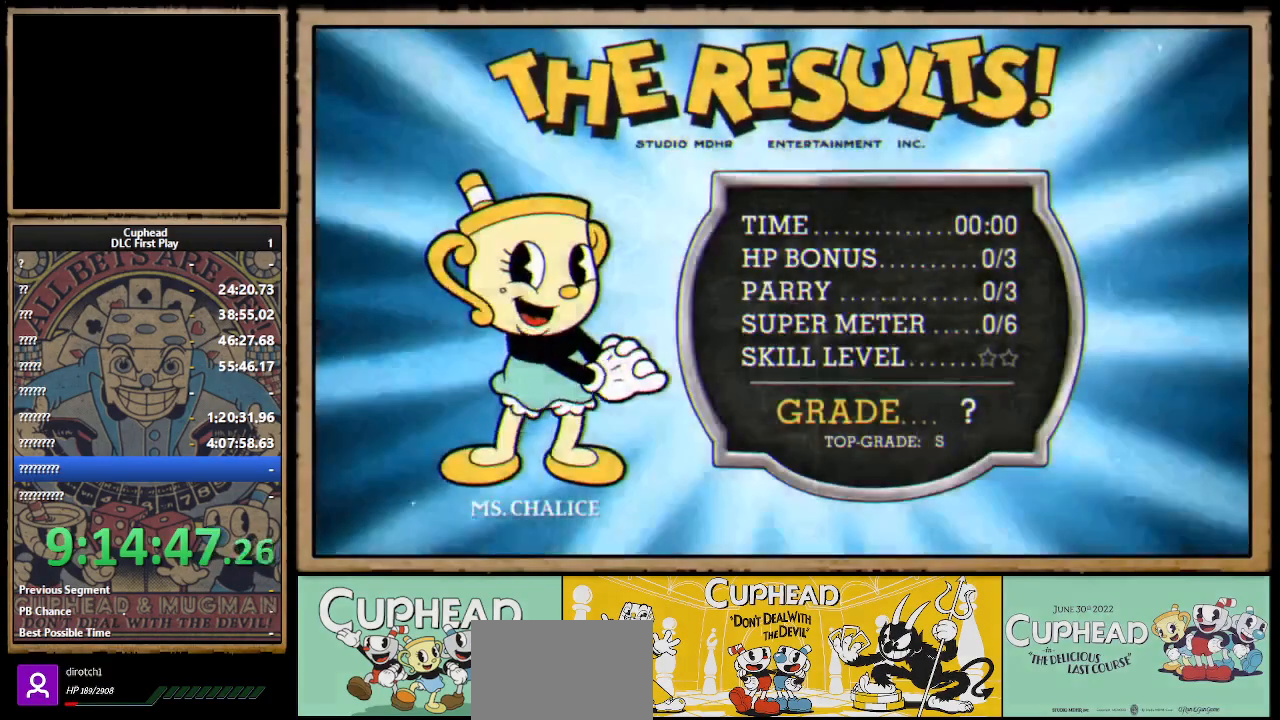
{"buttons": [], "left_stick": "center", "right_stick": "center", "events": [[17, "A", "up"], [117, "A", "down"], [150, "A", "up"], [200, "A", "down"], [267, "A", "up"], [317, "A", "down"], [350, "A", "up"], [450, "A", "down"], [467, "A", "up"]]}
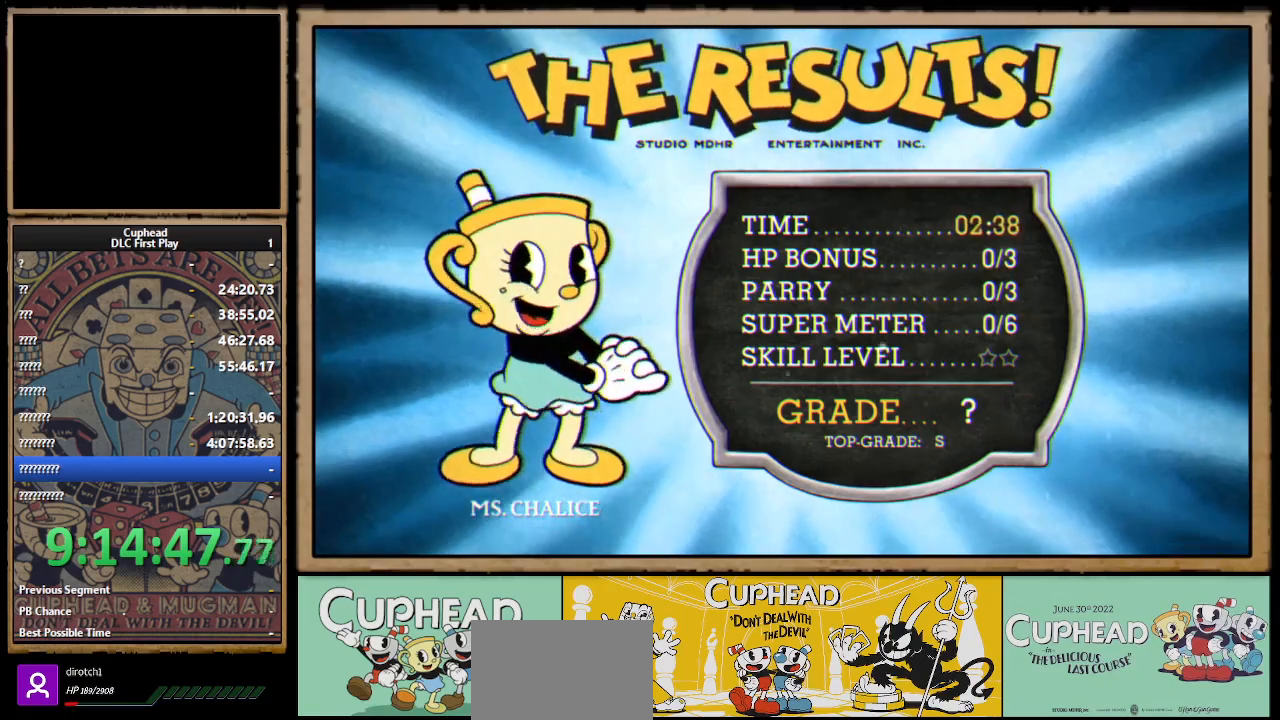
{"buttons": ["A"], "left_stick": "center", "right_stick": "center", "events": [[33, "A", "down"], [67, "A", "up"], [150, "A", "down"], [183, "A", "up"], [350, "A", "down"], [400, "A", "up"], [483, "A", "down"]]}
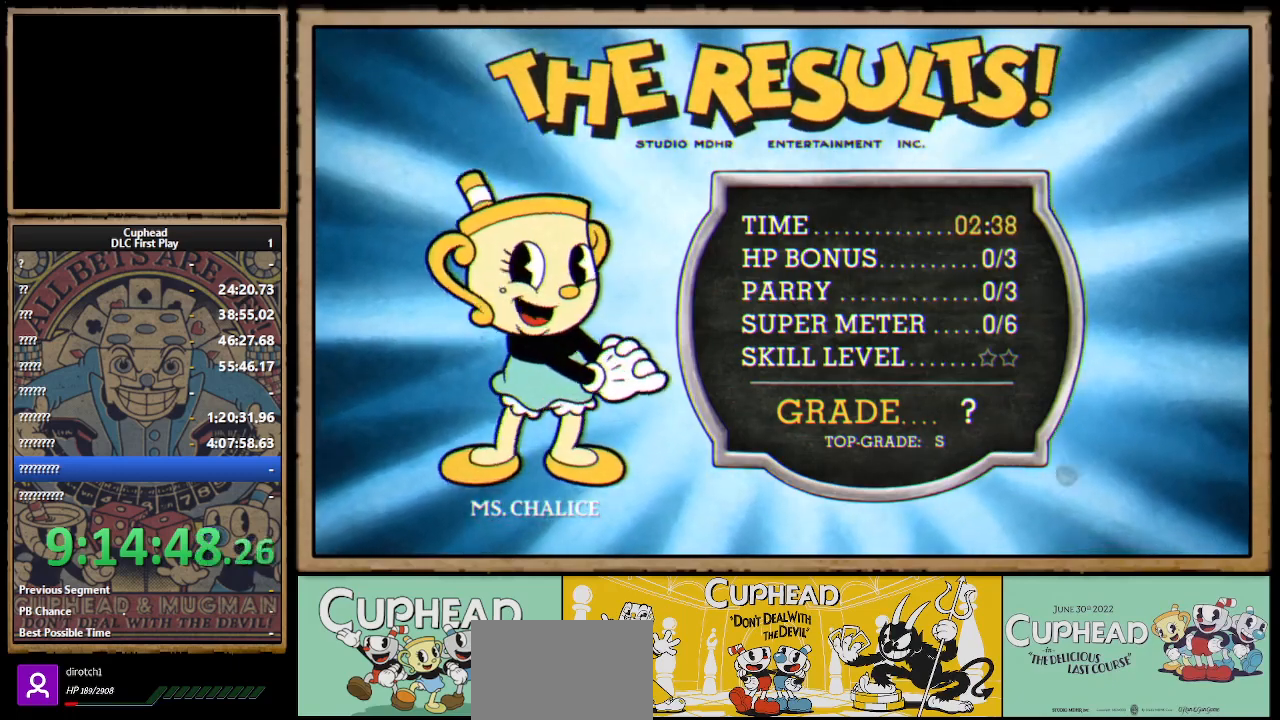
{"buttons": [], "left_stick": "center", "right_stick": "center", "events": [[17, "A", "up"], [83, "A", "down"], [117, "A", "up"], [183, "A", "down"], [233, "A", "up"], [283, "A", "down"], [350, "A", "up"], [417, "A", "down"], [467, "A", "up"]]}
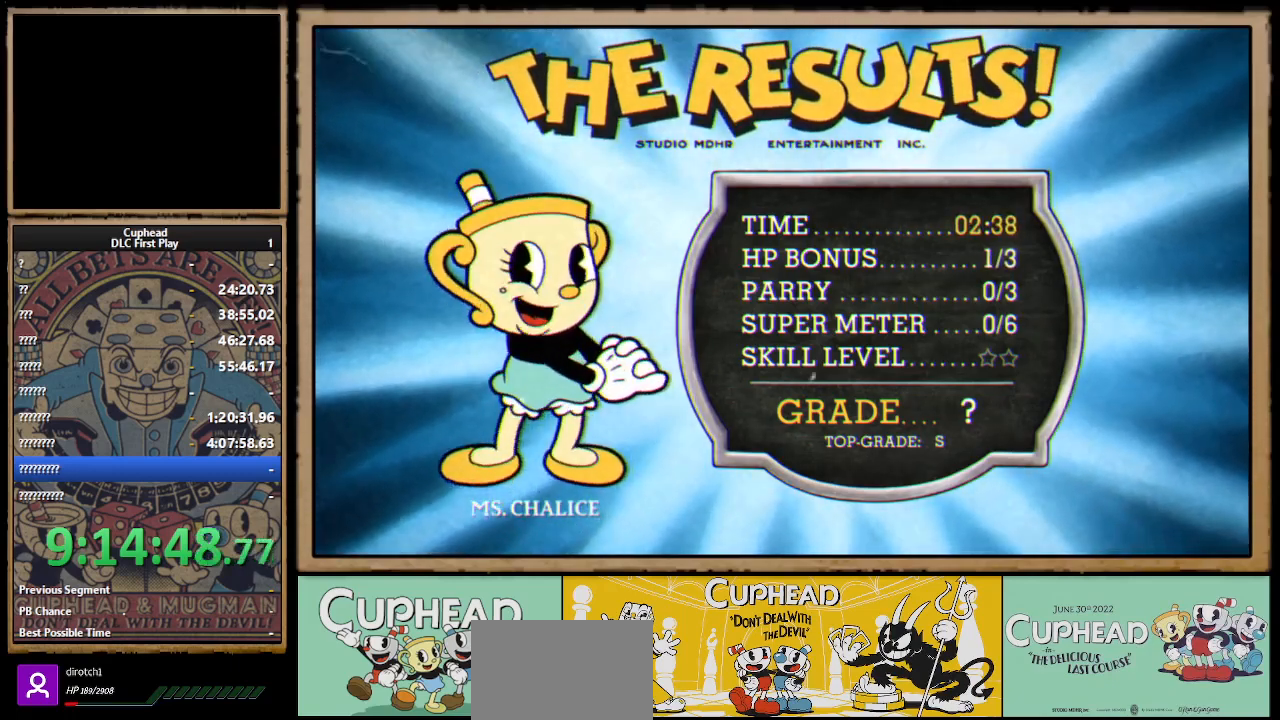
{"buttons": [], "left_stick": "center", "right_stick": "center", "events": [[17, "A", "down"], [67, "A", "up"], [150, "A", "down"], [167, "A", "up"], [233, "A", "down"], [300, "A", "up"], [367, "A", "down"], [467, "A", "up"]]}
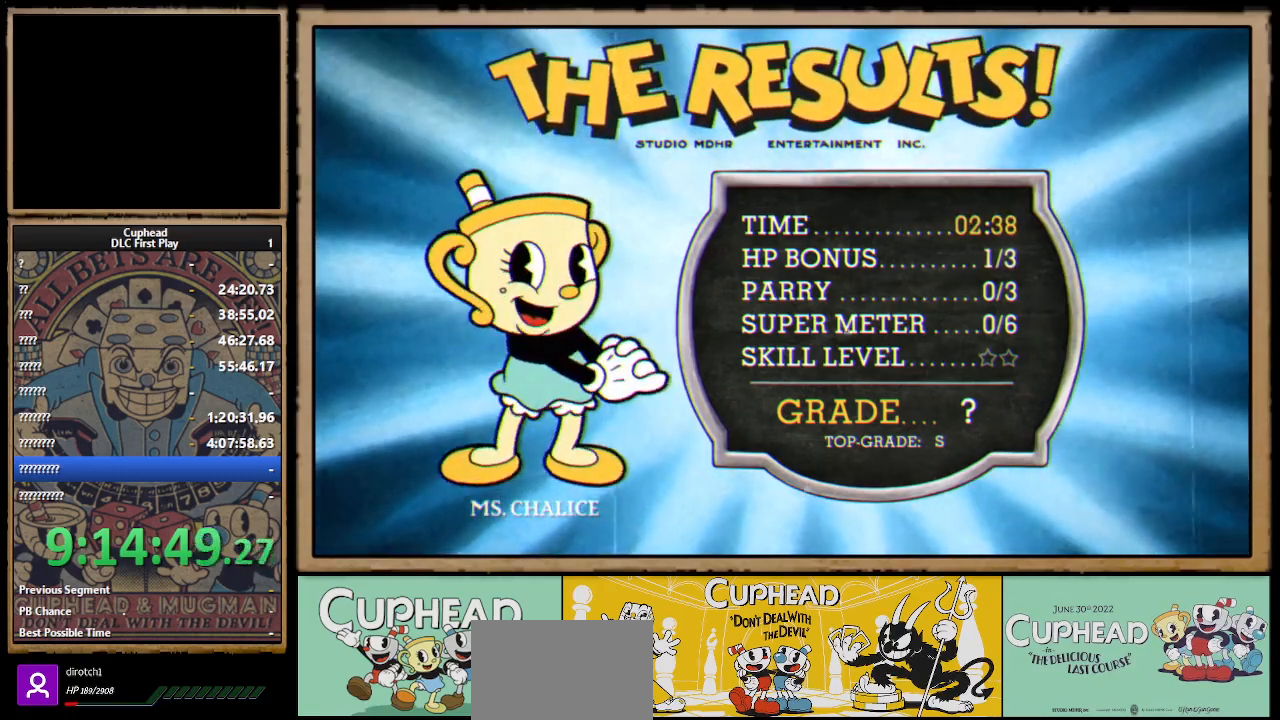
{"buttons": [], "left_stick": "center", "right_stick": "center", "events": [[50, "A", "down"], [100, "A", "up"], [167, "A", "down"], [200, "A", "up"], [267, "A", "down"], [333, "A", "up"], [400, "A", "down"], [467, "A", "up"]]}
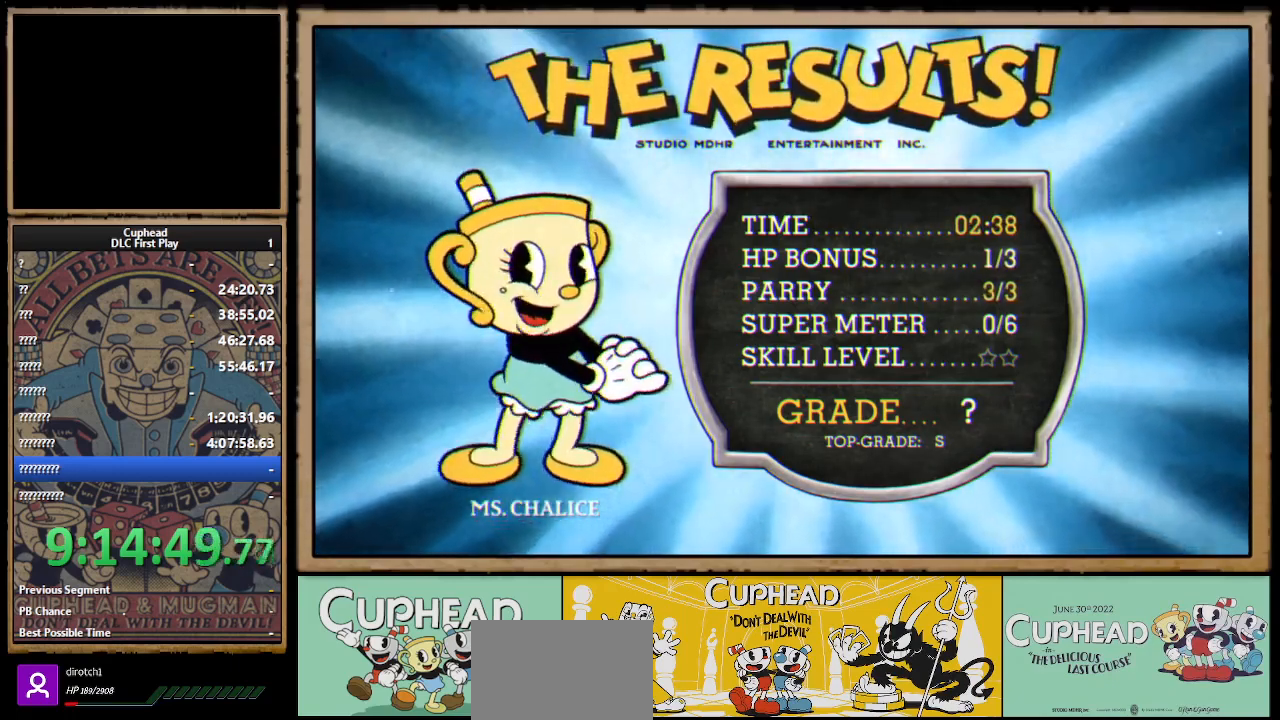
{"buttons": [], "left_stick": "center", "right_stick": "center", "events": [[33, "A", "down"], [83, "A", "up"], [150, "A", "down"], [217, "A", "up"], [267, "A", "down"], [333, "A", "up"], [417, "A", "down"], [467, "A", "up"]]}
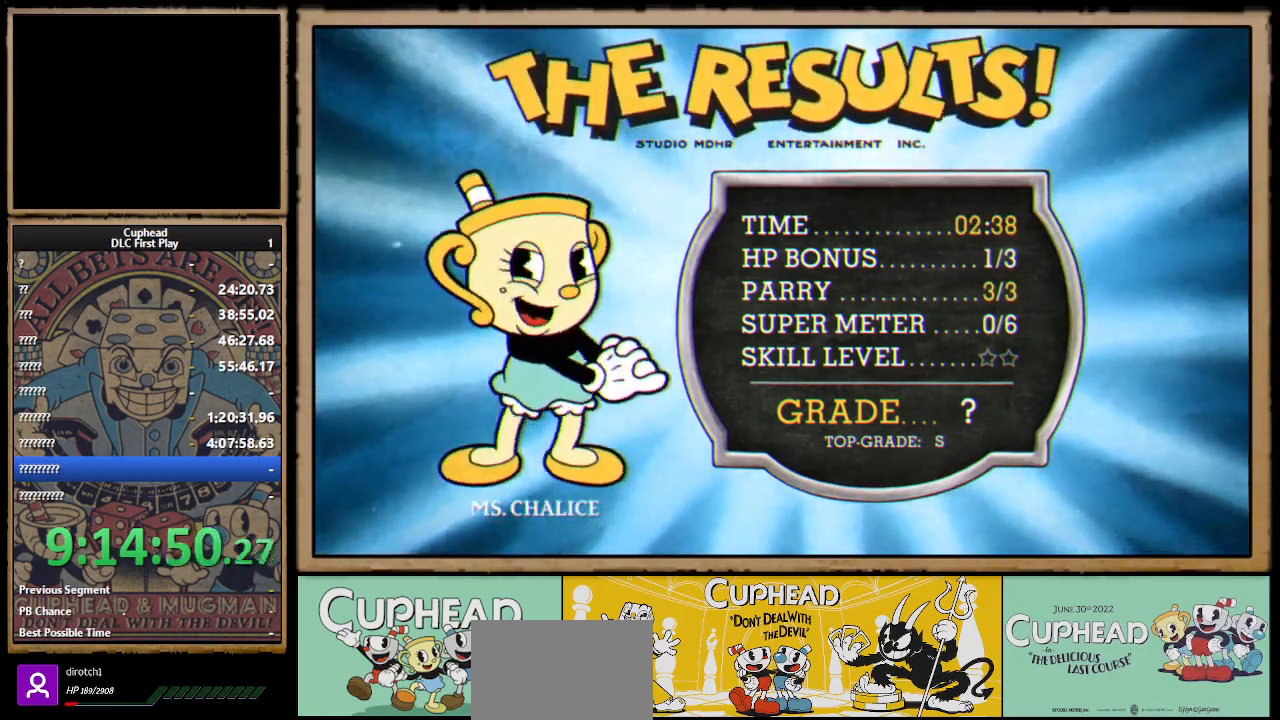
{"buttons": ["A"], "left_stick": "center", "right_stick": "center", "events": [[50, "A", "down"], [83, "A", "up"], [167, "A", "down"], [233, "A", "up"], [300, "A", "down"], [383, "A", "up"], [433, "A", "down"]]}
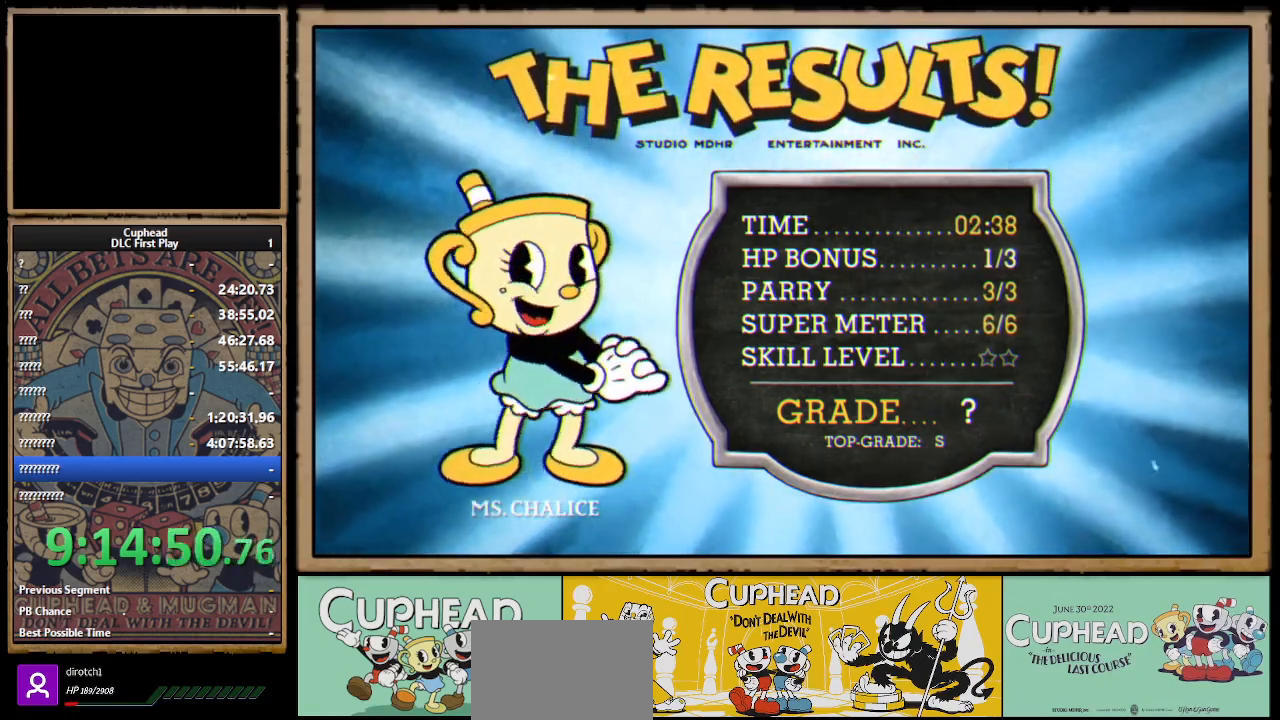
{"buttons": [], "left_stick": "center", "right_stick": "center", "events": [[17, "A", "up"], [67, "A", "down"], [217, "A", "up"]]}
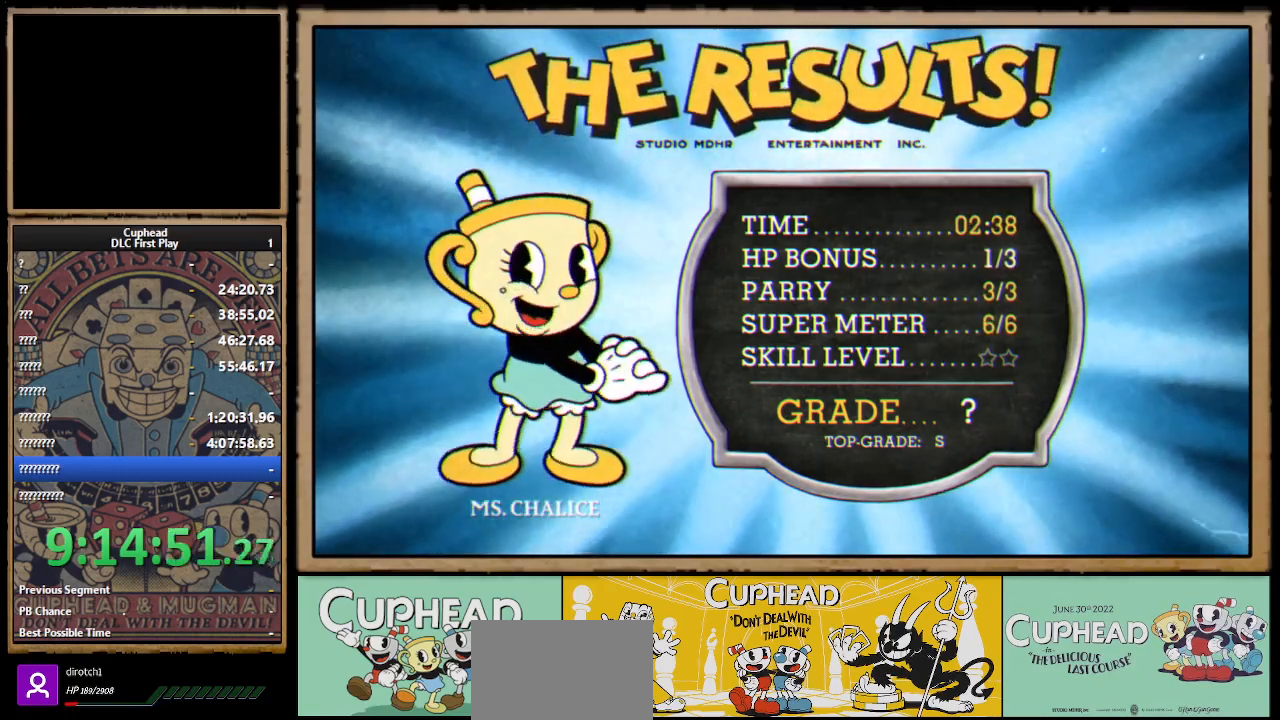
{"buttons": ["A"], "left_stick": "center", "right_stick": "center", "events": [[483, "A", "down"]]}
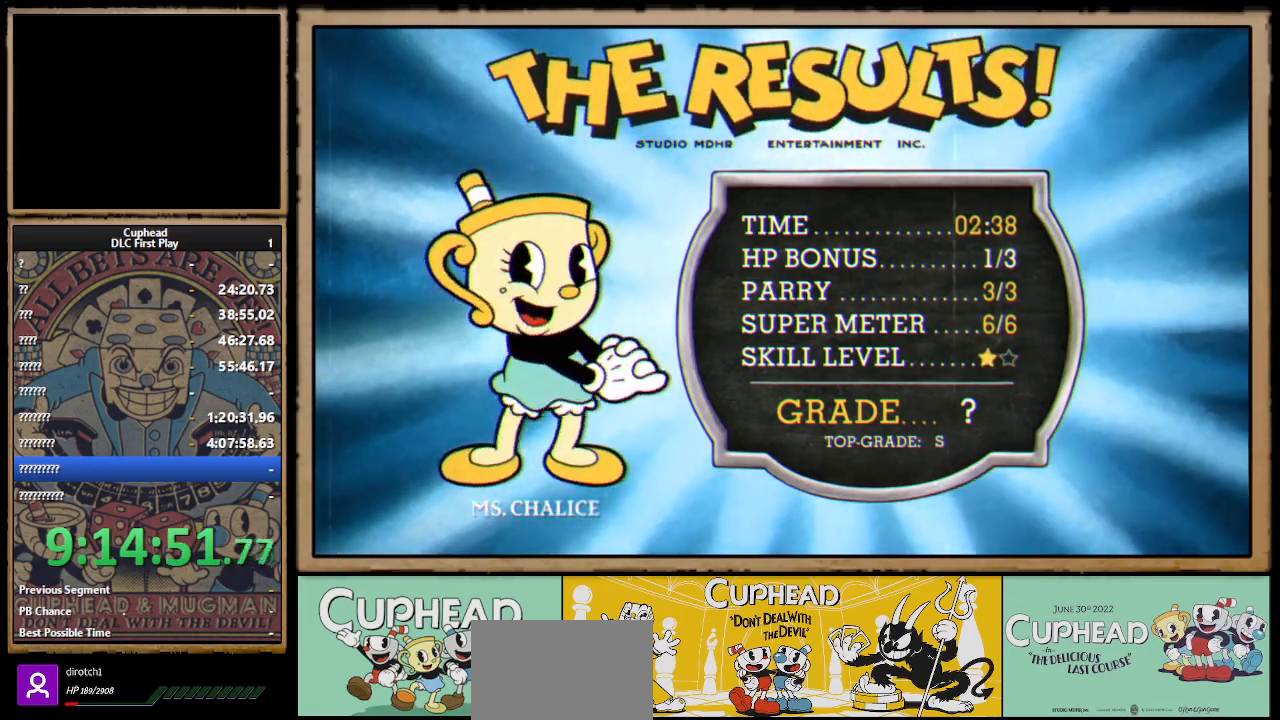
{"buttons": [], "left_stick": "center", "right_stick": "center", "events": [[67, "A", "up"], [150, "A", "down"], [233, "A", "up"], [317, "A", "down"], [367, "A", "up"], [433, "A", "down"], [500, "A", "up"]]}
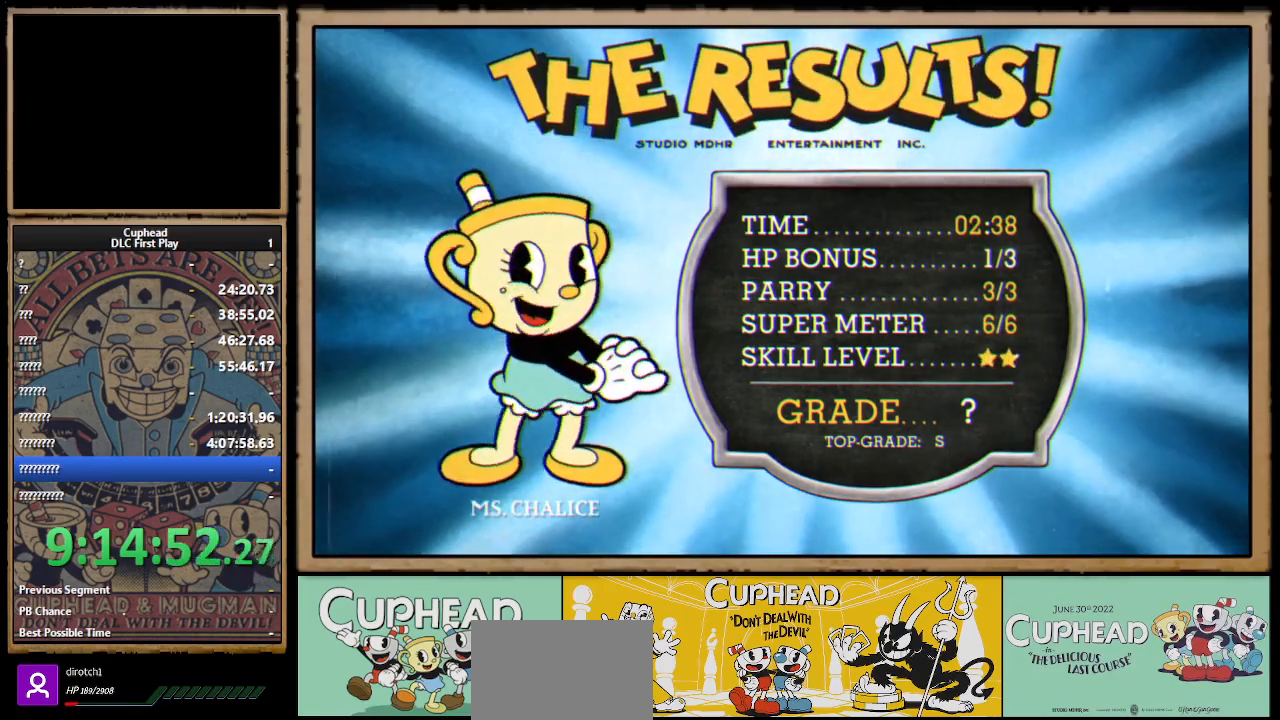
{"buttons": ["A"], "left_stick": "center", "right_stick": "center", "events": [[83, "A", "down"], [133, "A", "up"], [217, "A", "down"], [300, "A", "up"], [367, "A", "down"], [400, "A", "up"], [500, "A", "down"]]}
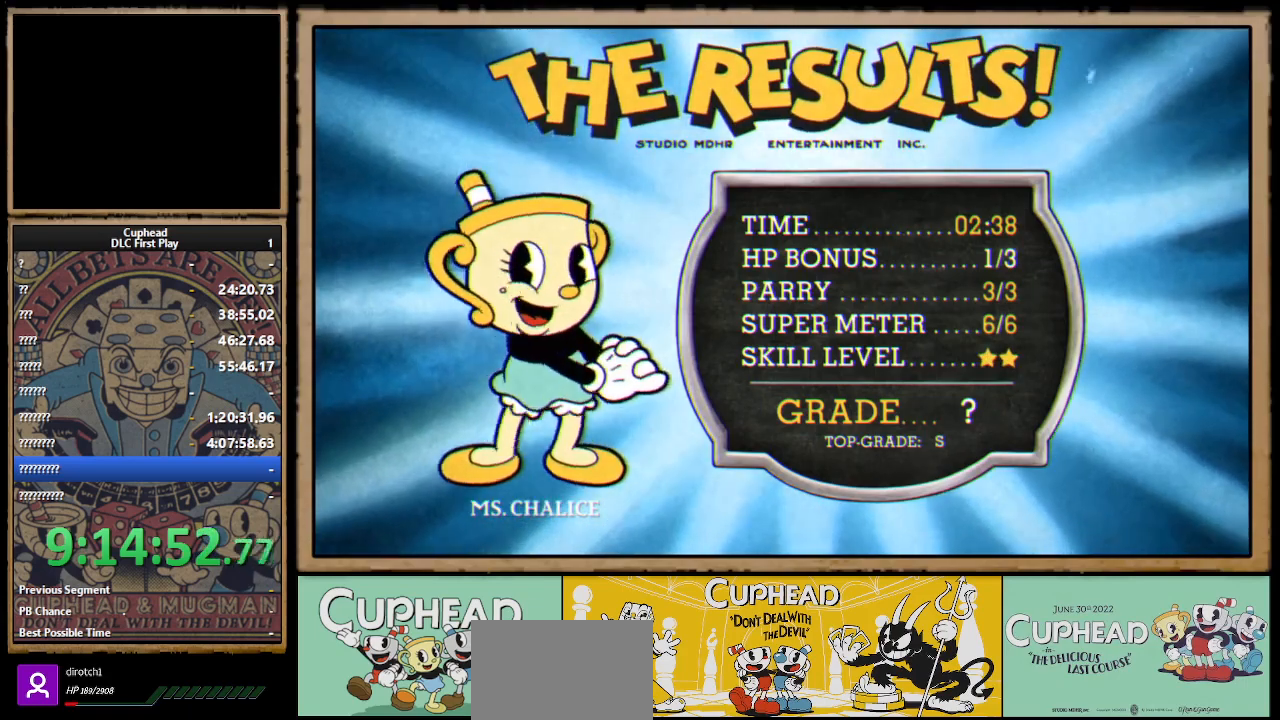
{"buttons": [], "left_stick": "center", "right_stick": "center", "events": [[50, "A", "up"]]}
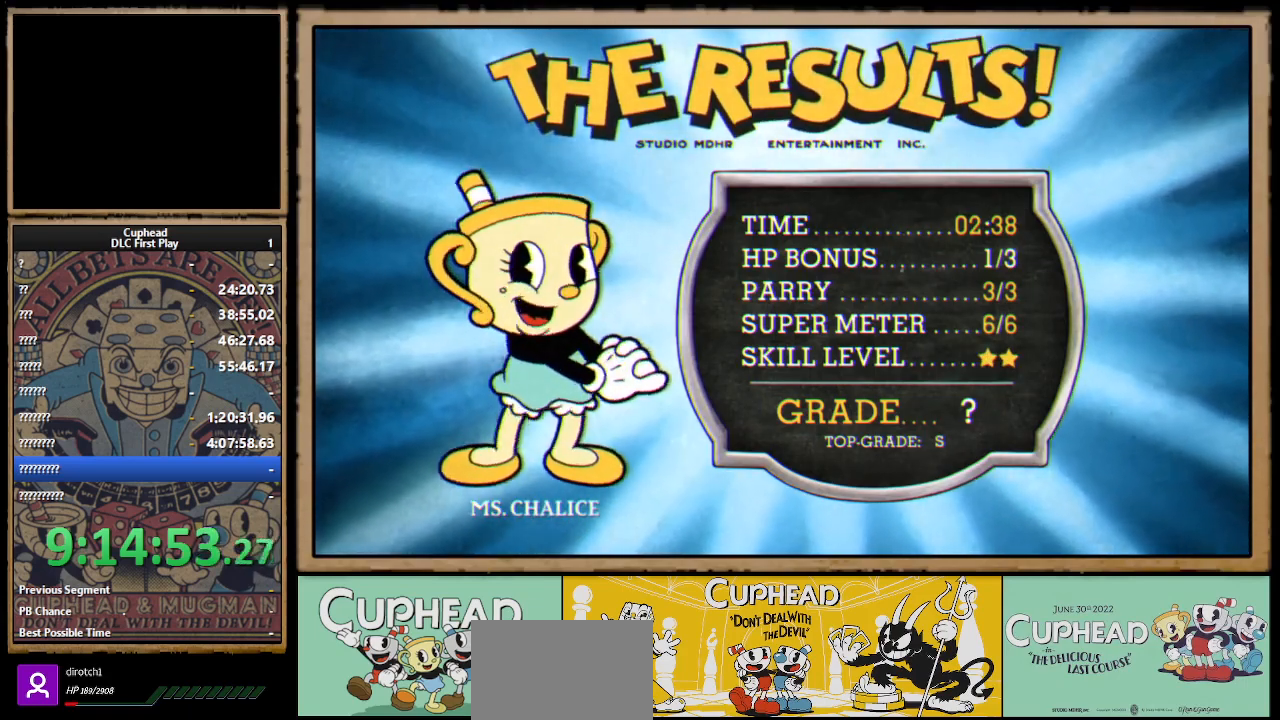
{"buttons": [], "left_stick": "center", "right_stick": "center", "events": []}
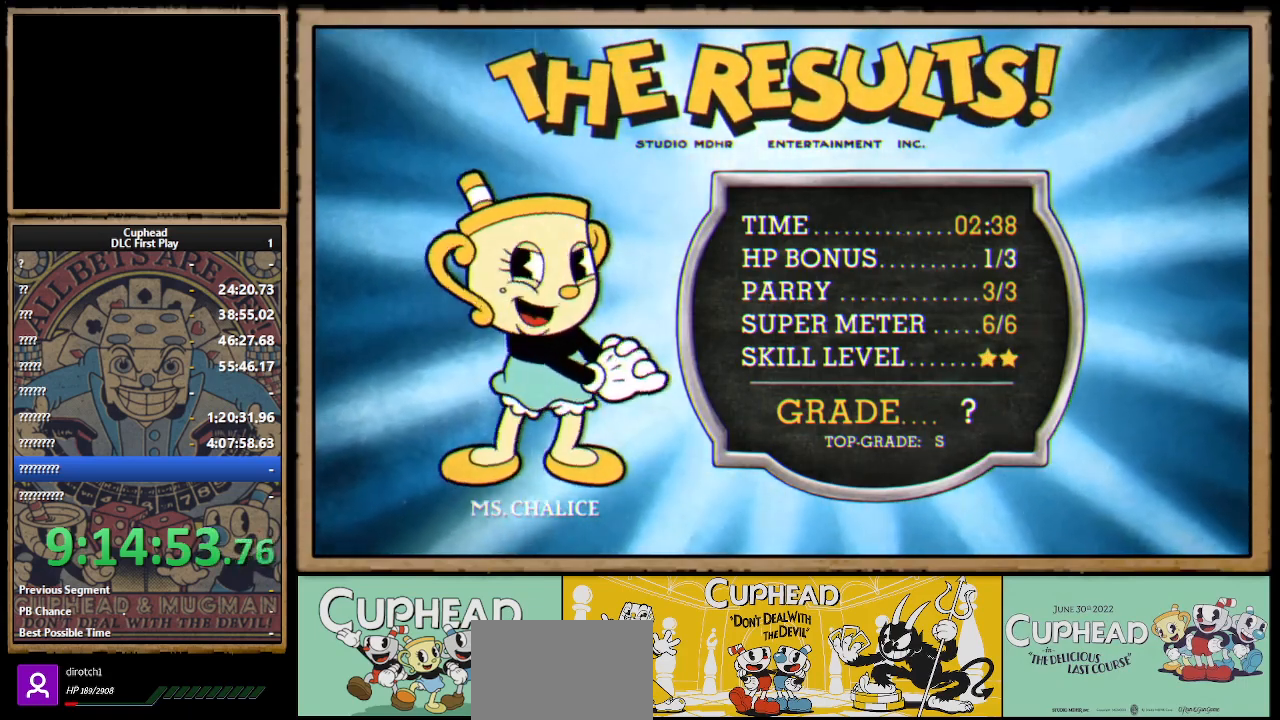
{"buttons": [], "left_stick": "center", "right_stick": "center", "events": []}
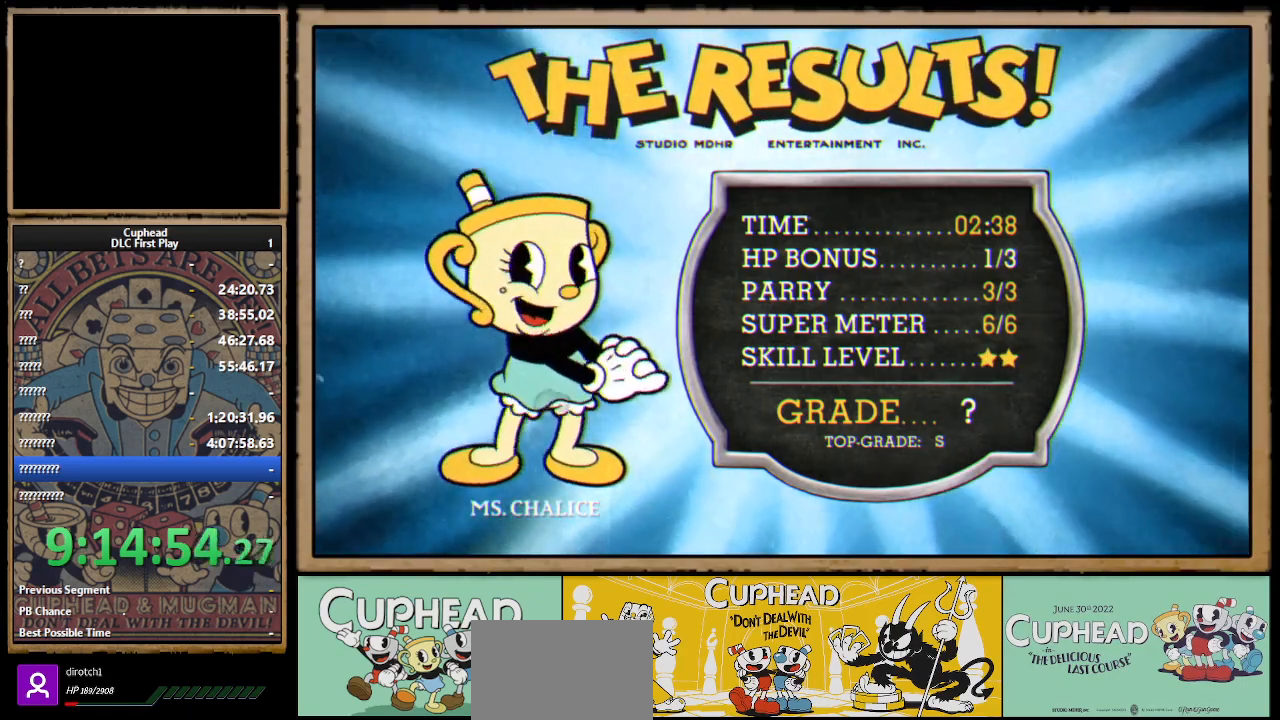
{"buttons": [], "left_stick": "center", "right_stick": "center", "events": []}
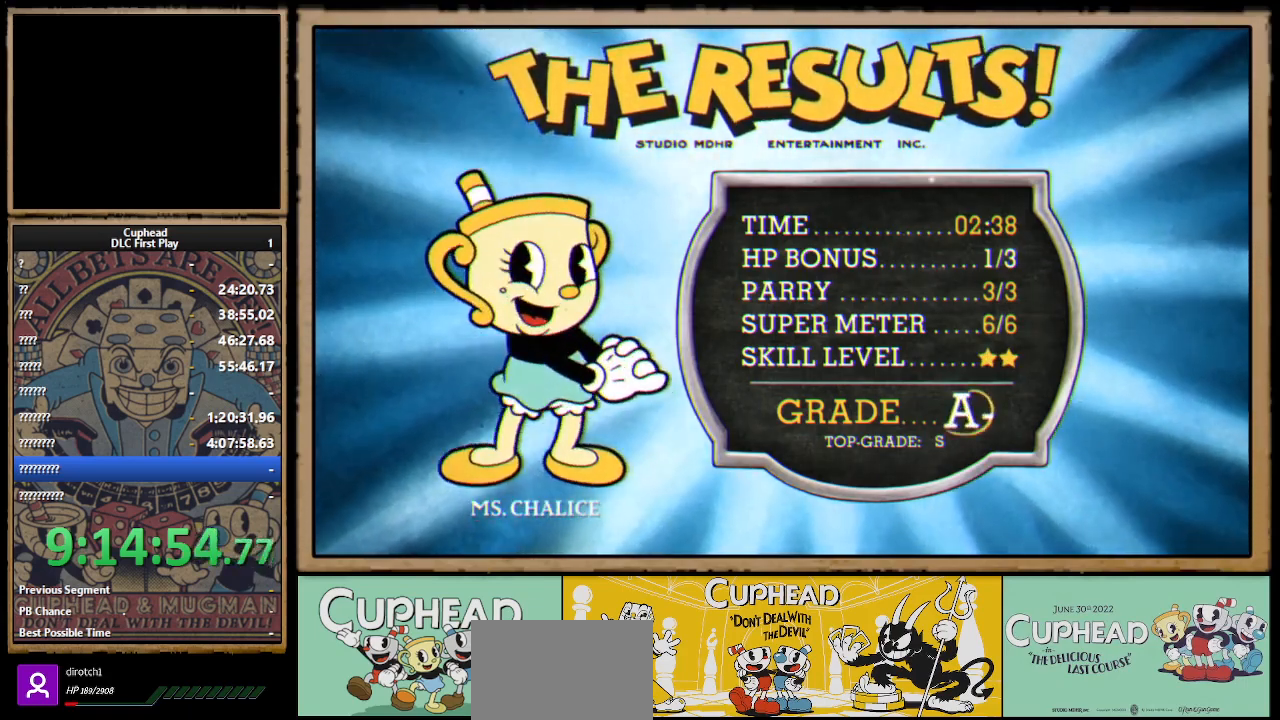
{"buttons": [], "left_stick": "center", "right_stick": "center", "events": []}
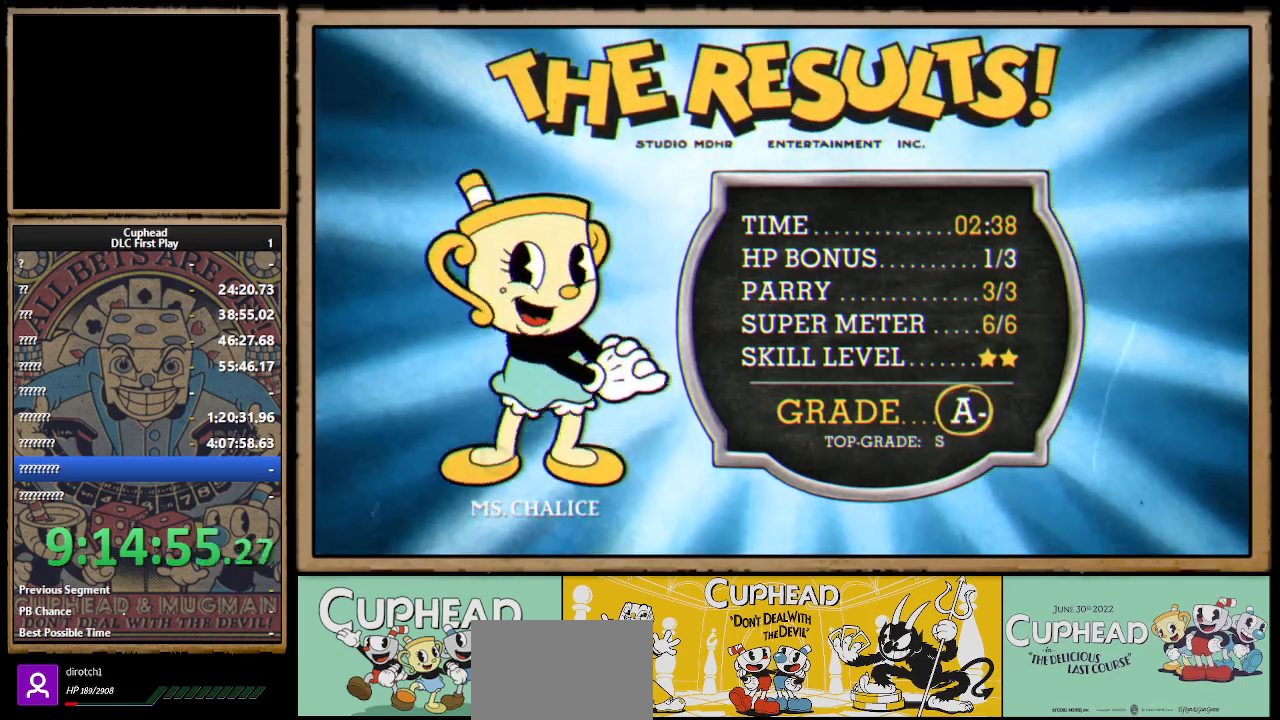
{"buttons": [], "left_stick": "center", "right_stick": "center", "events": []}
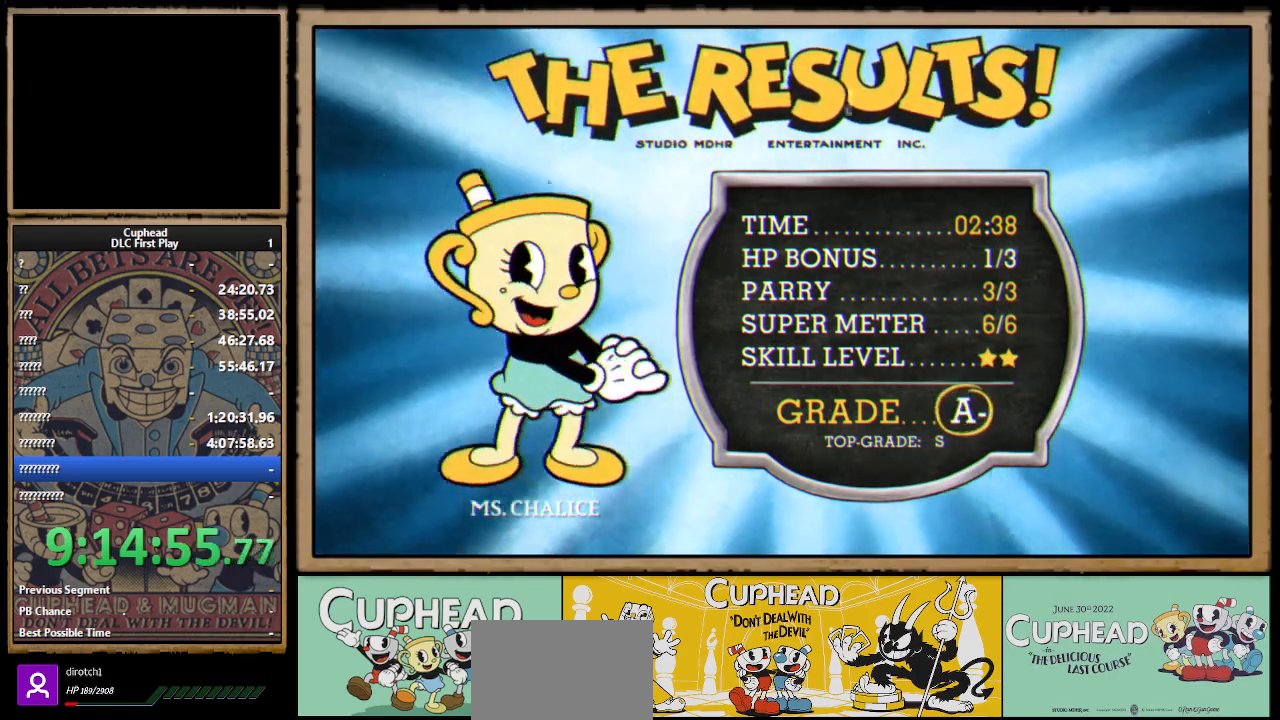
{"buttons": [], "left_stick": "center", "right_stick": "center", "events": []}
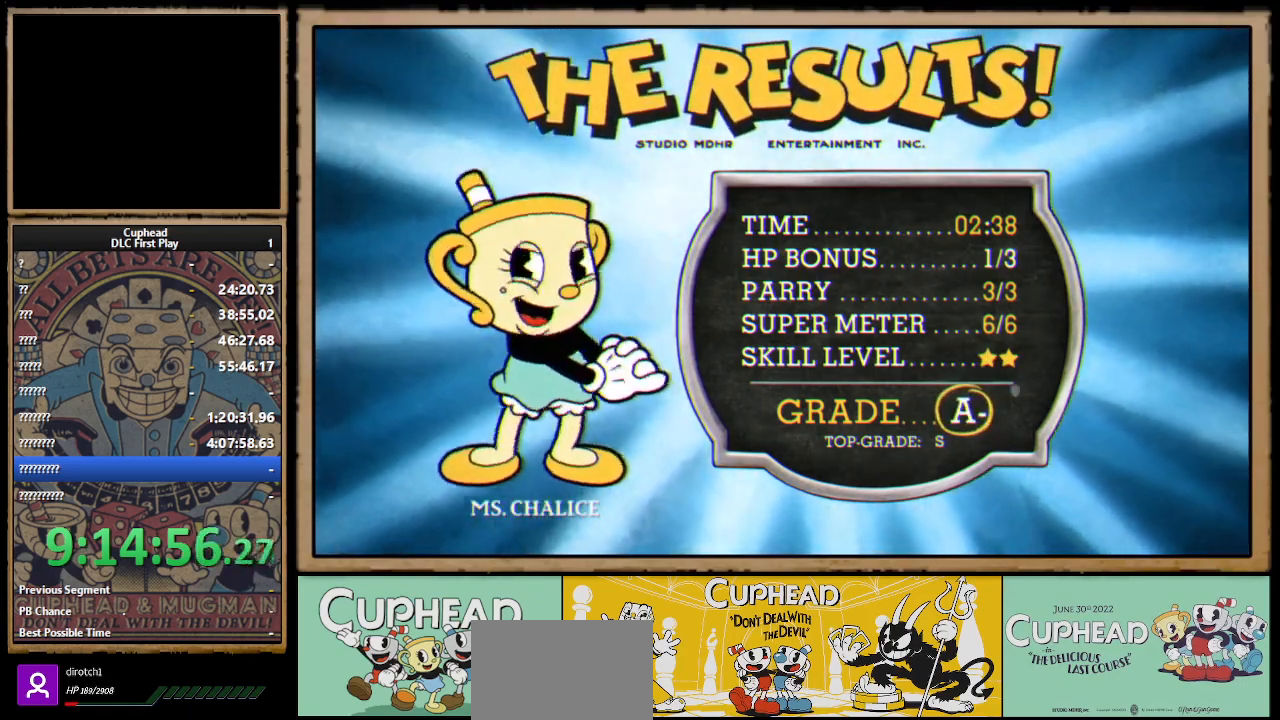
{"buttons": [], "left_stick": "center", "right_stick": "center", "events": []}
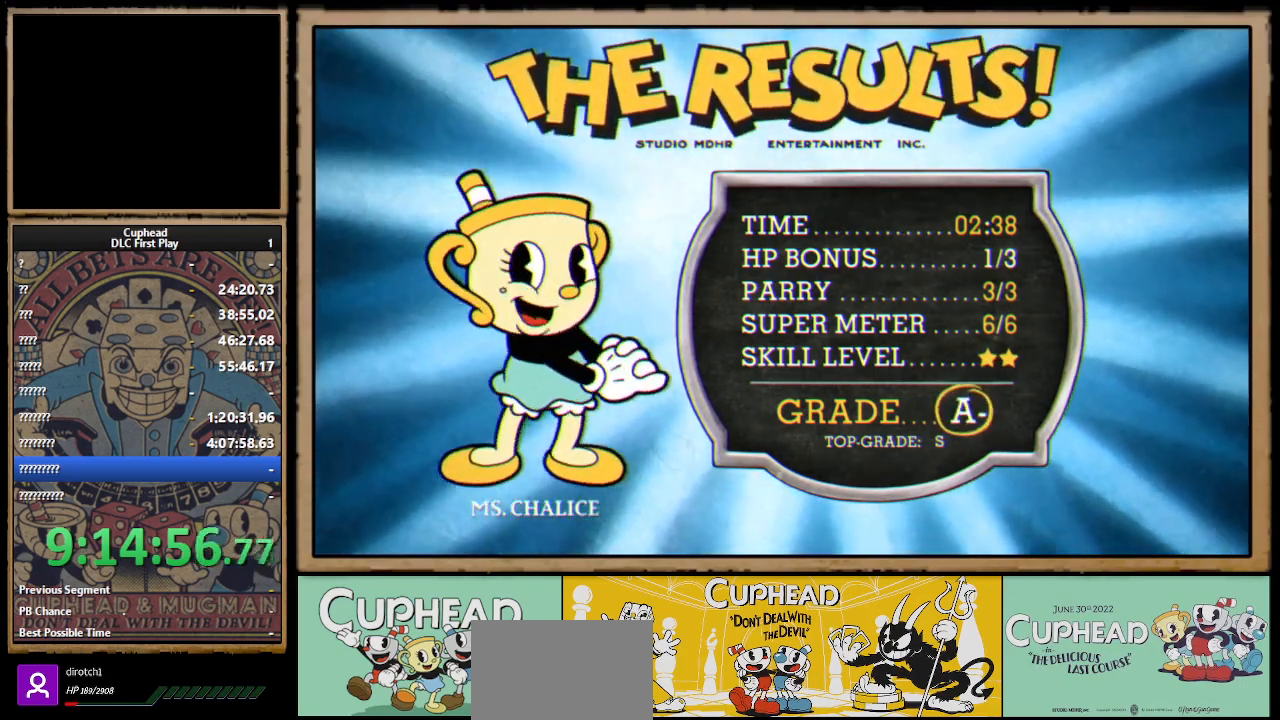
{"buttons": [], "left_stick": "center", "right_stick": "center", "events": []}
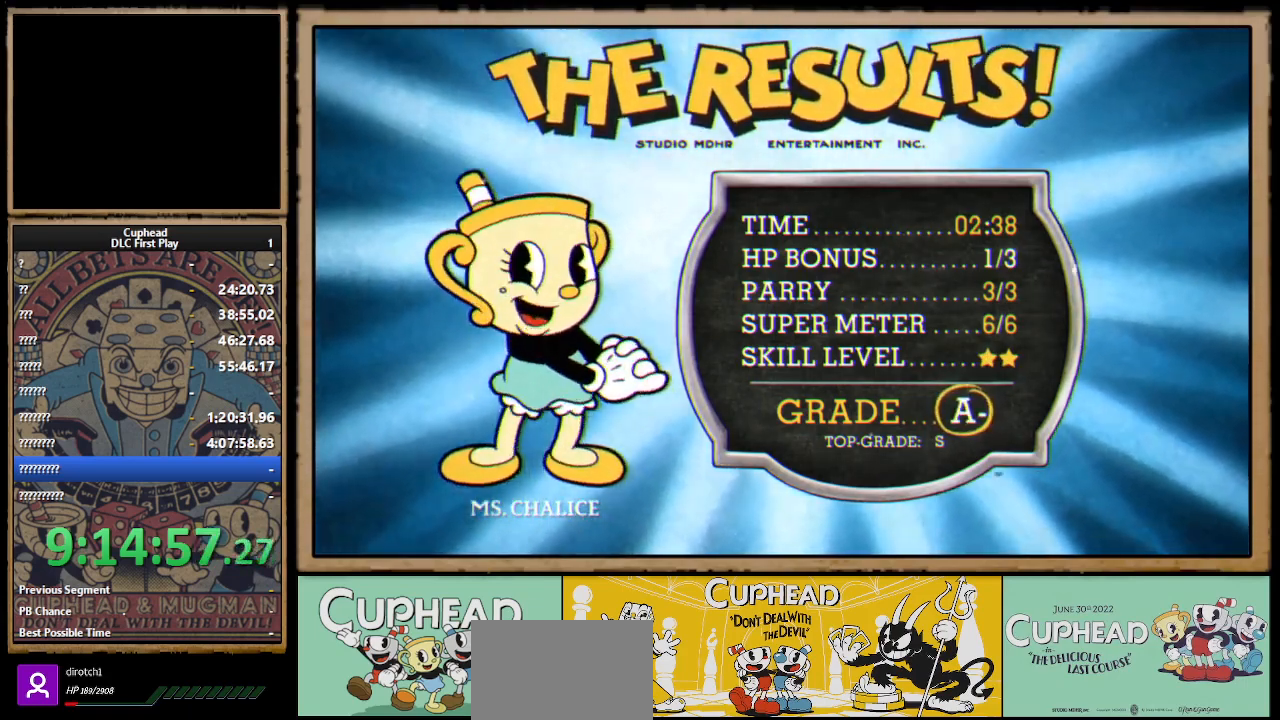
{"buttons": [], "left_stick": "center", "right_stick": "center", "events": [[150, "A", "down"], [250, "A", "up"]]}